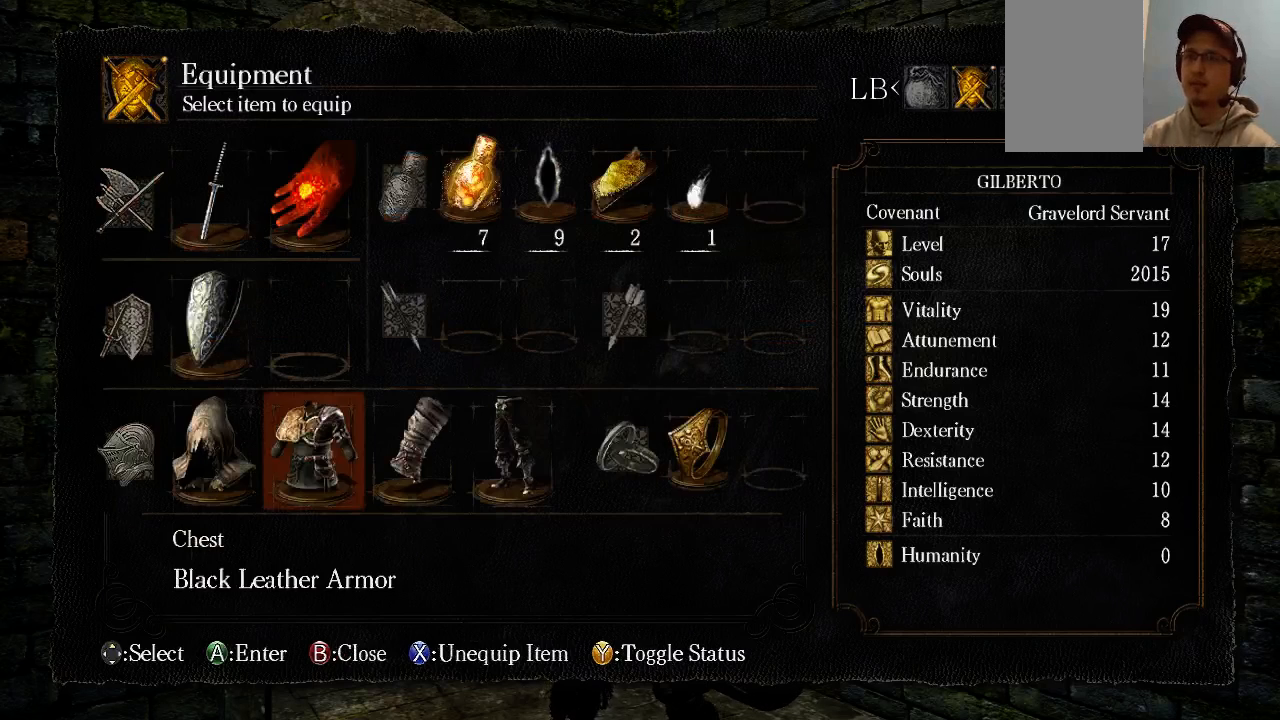
Gameplay with a controller (Xbox layout); each line is a JSON object with the inputs held at the frame after it. "events" lists button and stick changes between this image and that frame as [ms after this image, input, new state], when the widget could be followed in between. Not read: L3 R3.
{"buttons": [], "left_stick": "center", "right_stick": "center", "events": [[267, "DPAD_RIGHT", "down"], [400, "DPAD_RIGHT", "up"]]}
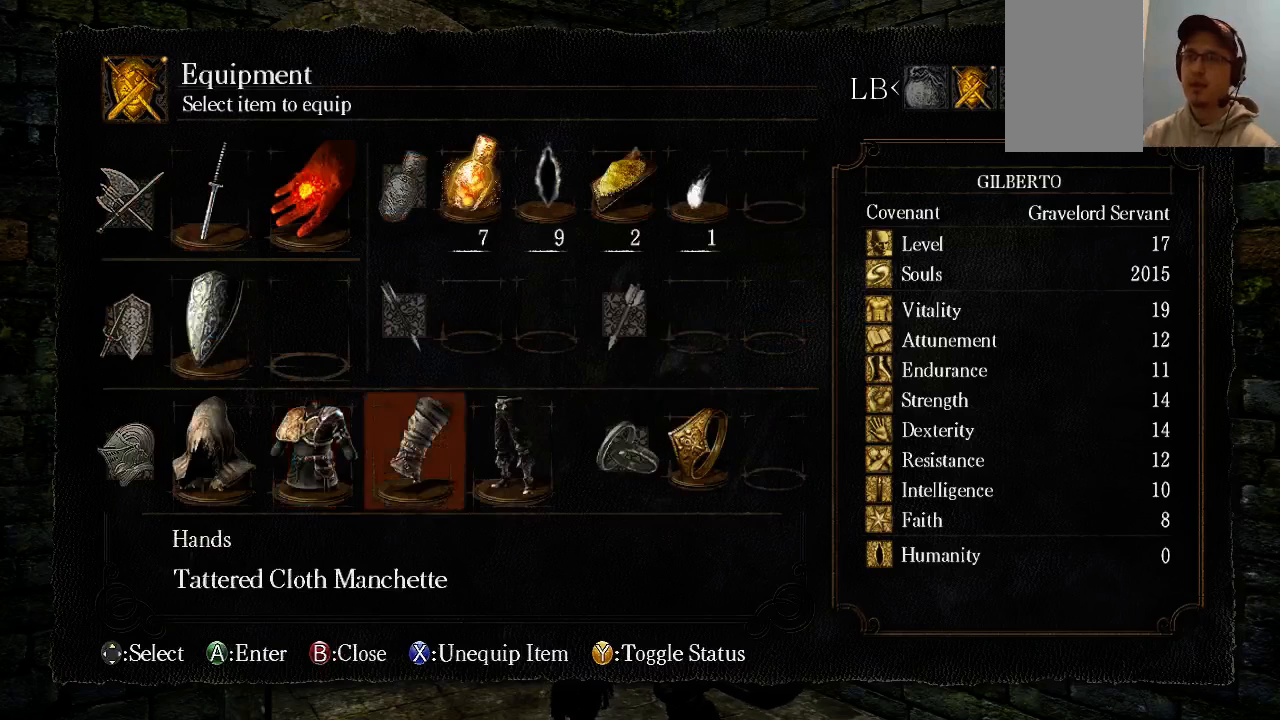
{"buttons": ["DPAD_UP"], "left_stick": "center", "right_stick": "center", "events": [[33, "A", "down"], [133, "A", "up"], [333, "DPAD_UP", "down"], [367, "DPAD_UP", "up"], [400, "DPAD_UP", "down"]]}
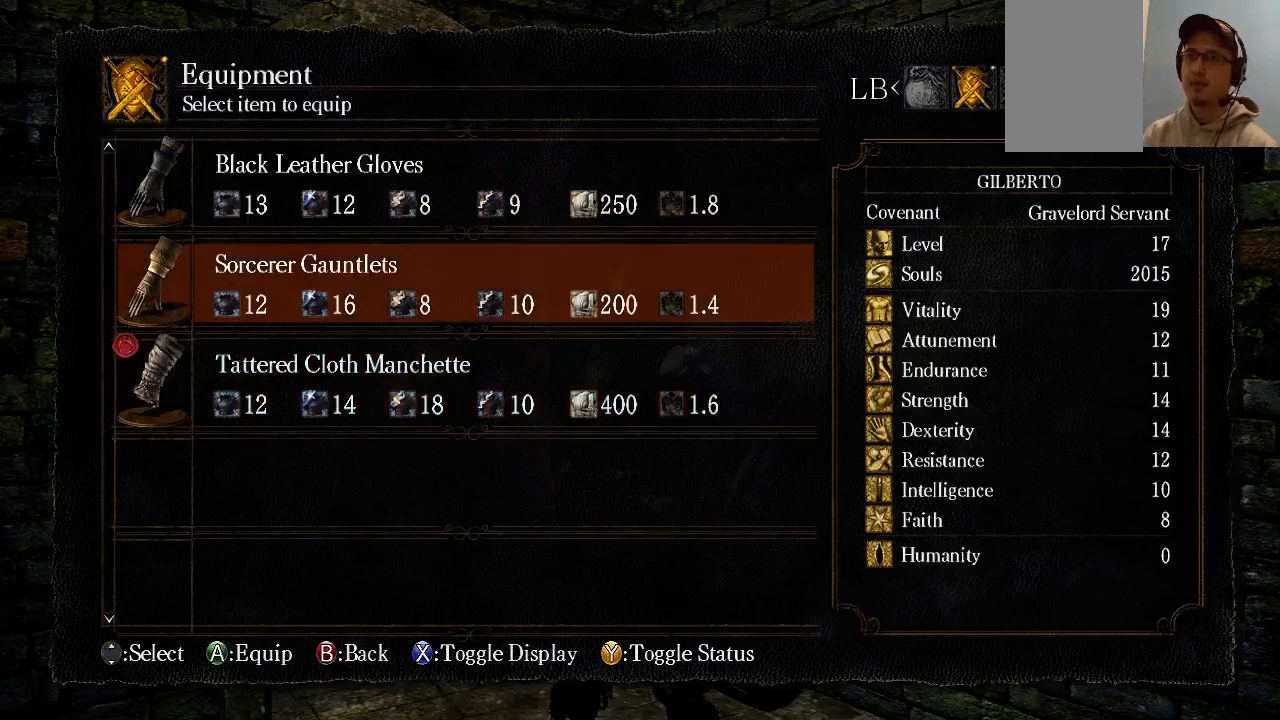
{"buttons": ["A"], "left_stick": "center", "right_stick": "center", "events": [[367, "DPAD_UP", "up"], [400, "A", "down"]]}
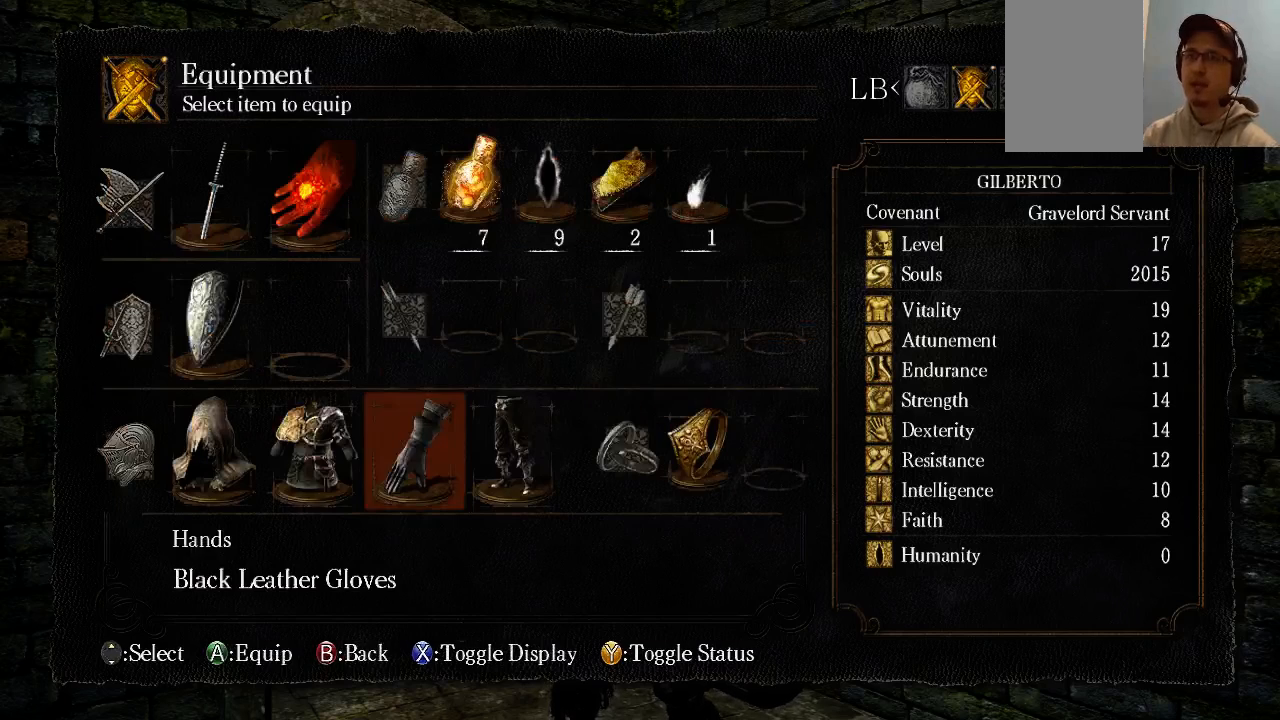
{"buttons": [], "left_stick": "center", "right_stick": "center", "events": [[33, "A", "up"], [333, "DPAD_LEFT", "down"], [400, "DPAD_LEFT", "up"]]}
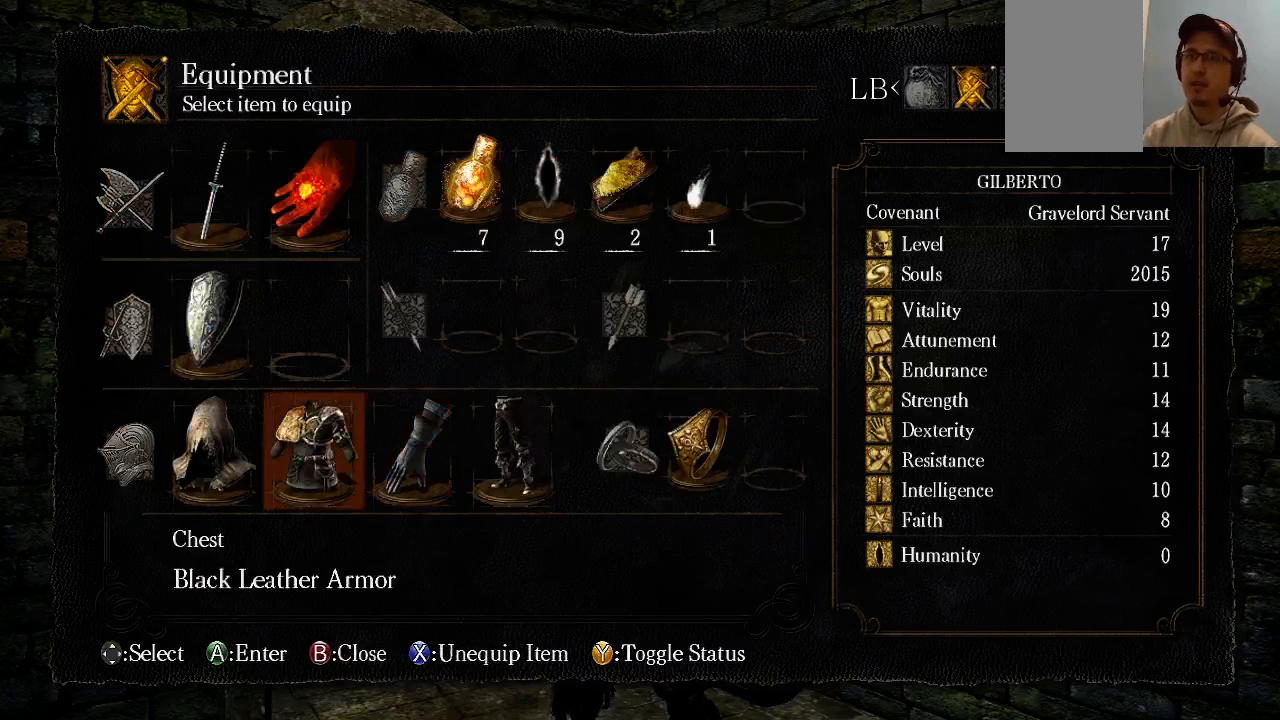
{"buttons": [], "left_stick": "center", "right_stick": "center", "events": [[33, "DPAD_LEFT", "down"], [133, "DPAD_LEFT", "up"], [200, "A", "down"], [333, "A", "up"]]}
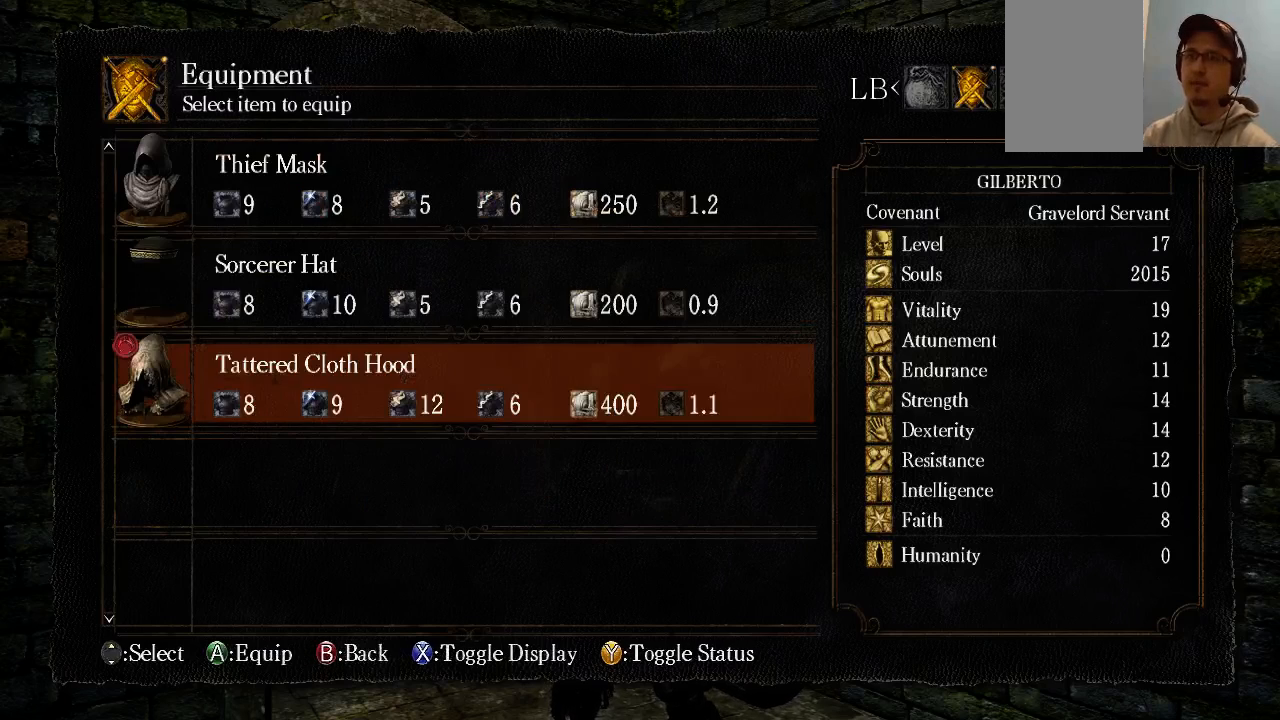
{"buttons": [], "left_stick": "center", "right_stick": "center", "events": [[100, "DPAD_UP", "down"], [500, "DPAD_UP", "up"]]}
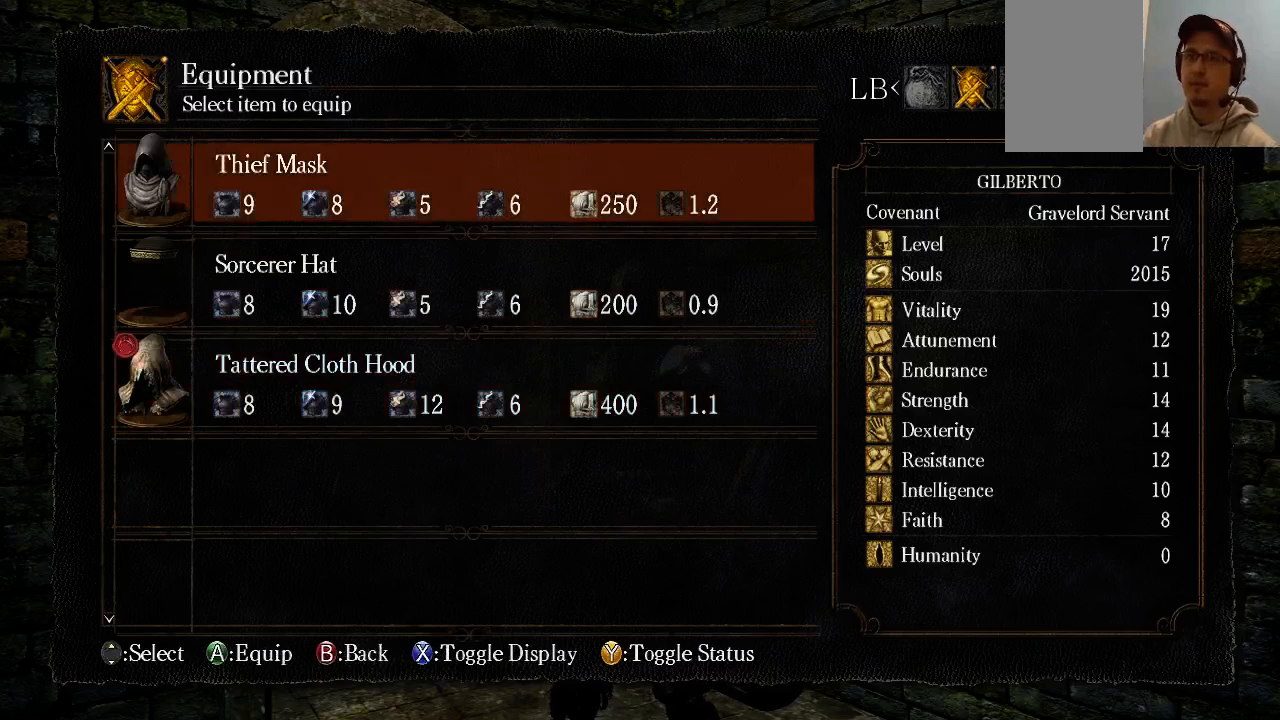
{"buttons": [], "left_stick": "center", "right_stick": "center", "events": [[200, "A", "down"], [333, "A", "up"]]}
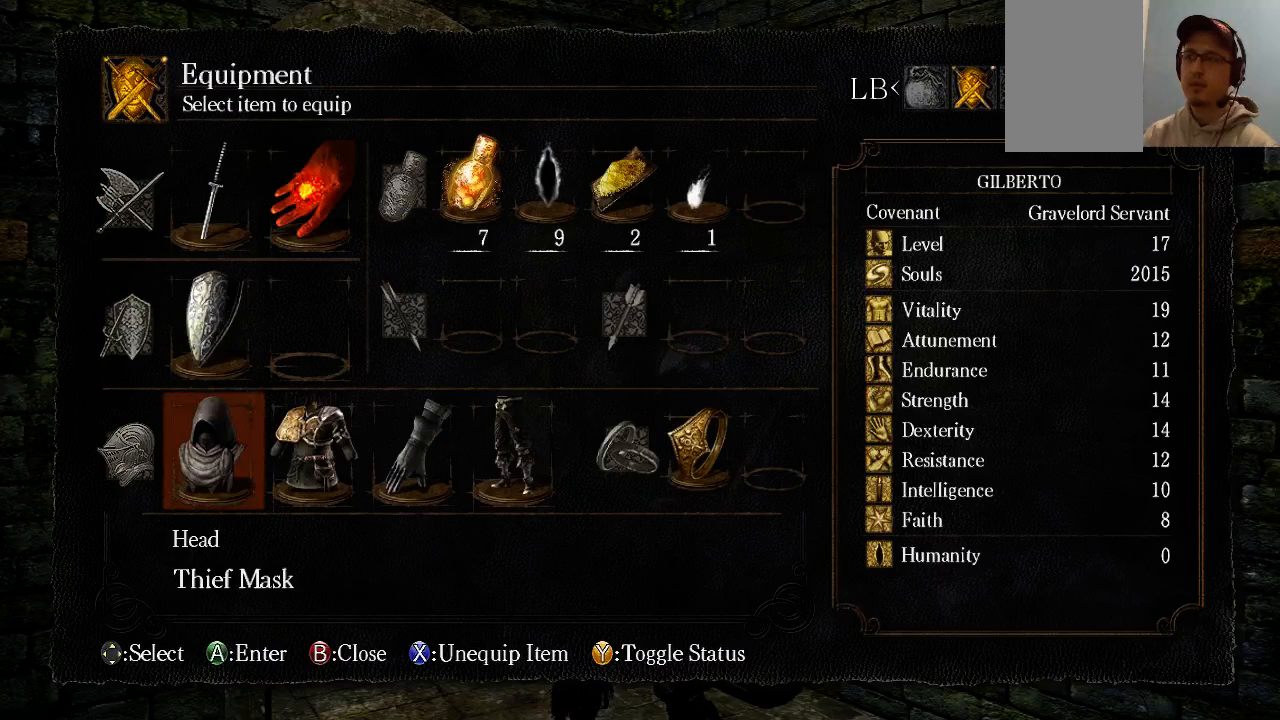
{"buttons": [], "left_stick": "center", "right_stick": "center", "events": [[133, "DPAD_RIGHT", "down"], [467, "DPAD_RIGHT", "up"]]}
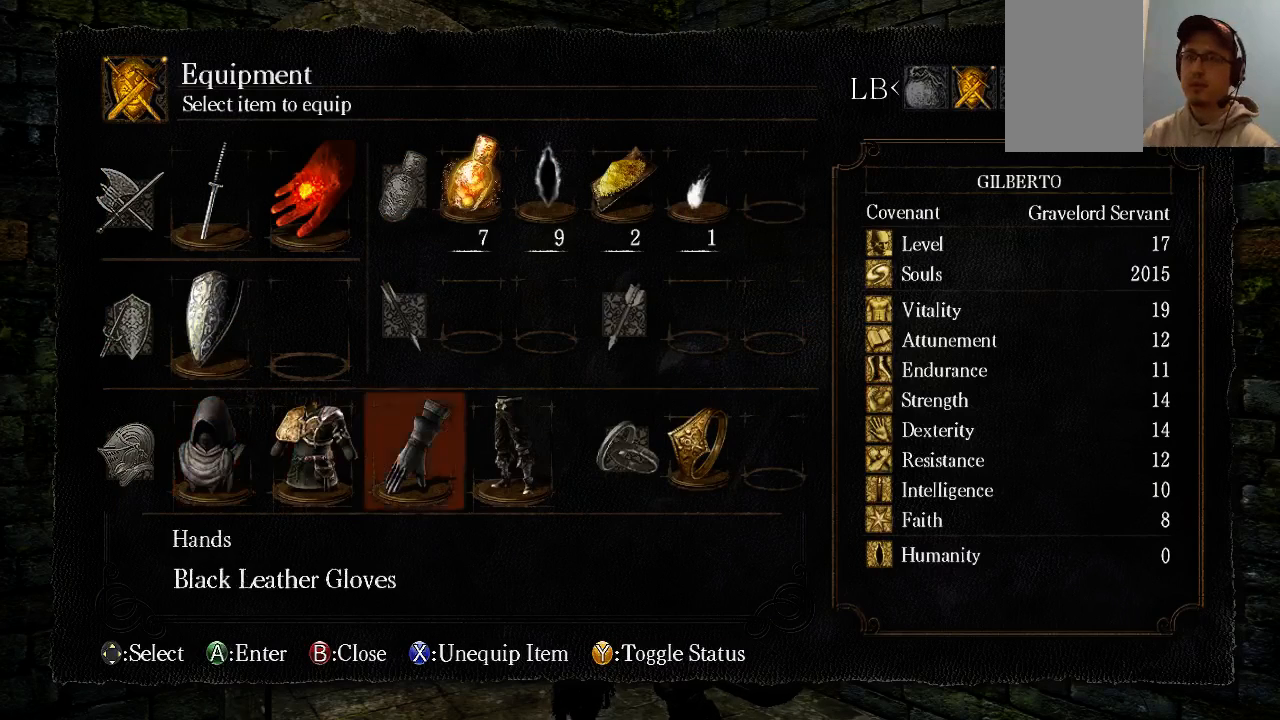
{"buttons": [], "left_stick": "center", "right_stick": "center", "events": [[67, "DPAD_RIGHT", "down"], [133, "DPAD_RIGHT", "up"], [167, "A", "down"], [367, "A", "up"]]}
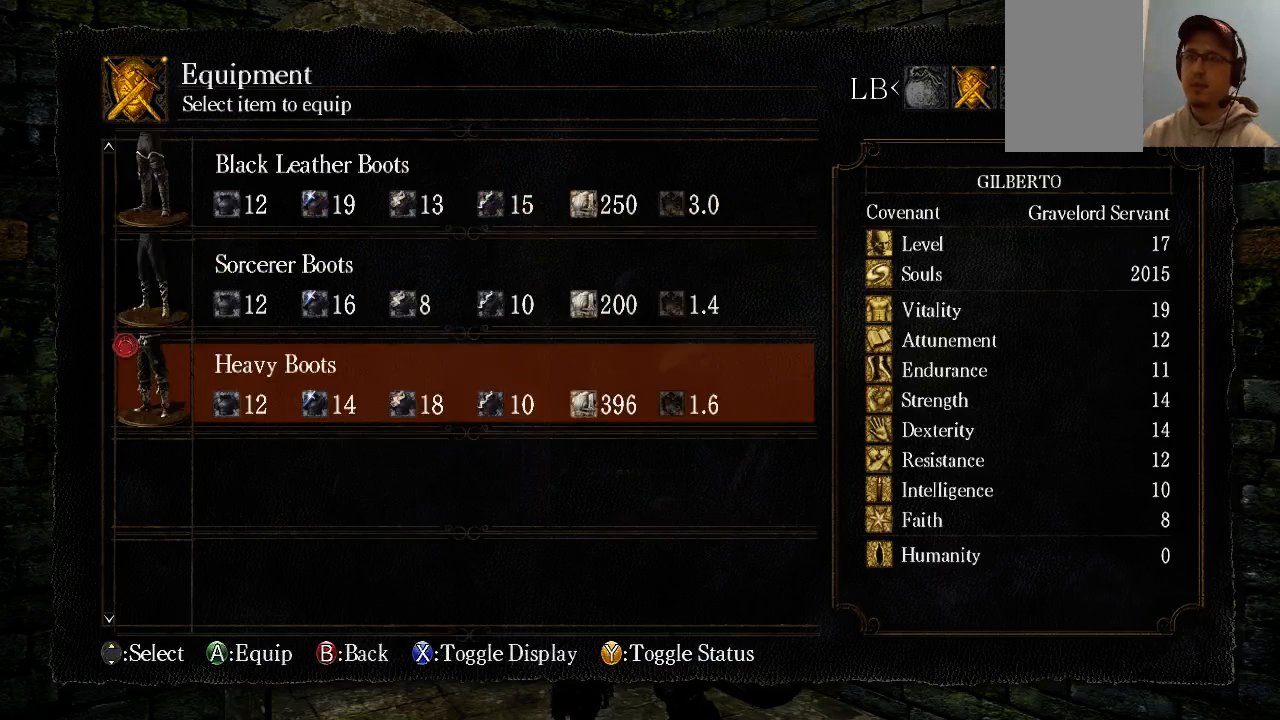
{"buttons": ["DPAD_UP"], "left_stick": "center", "right_stick": "center", "events": [[67, "DPAD_UP", "down"]]}
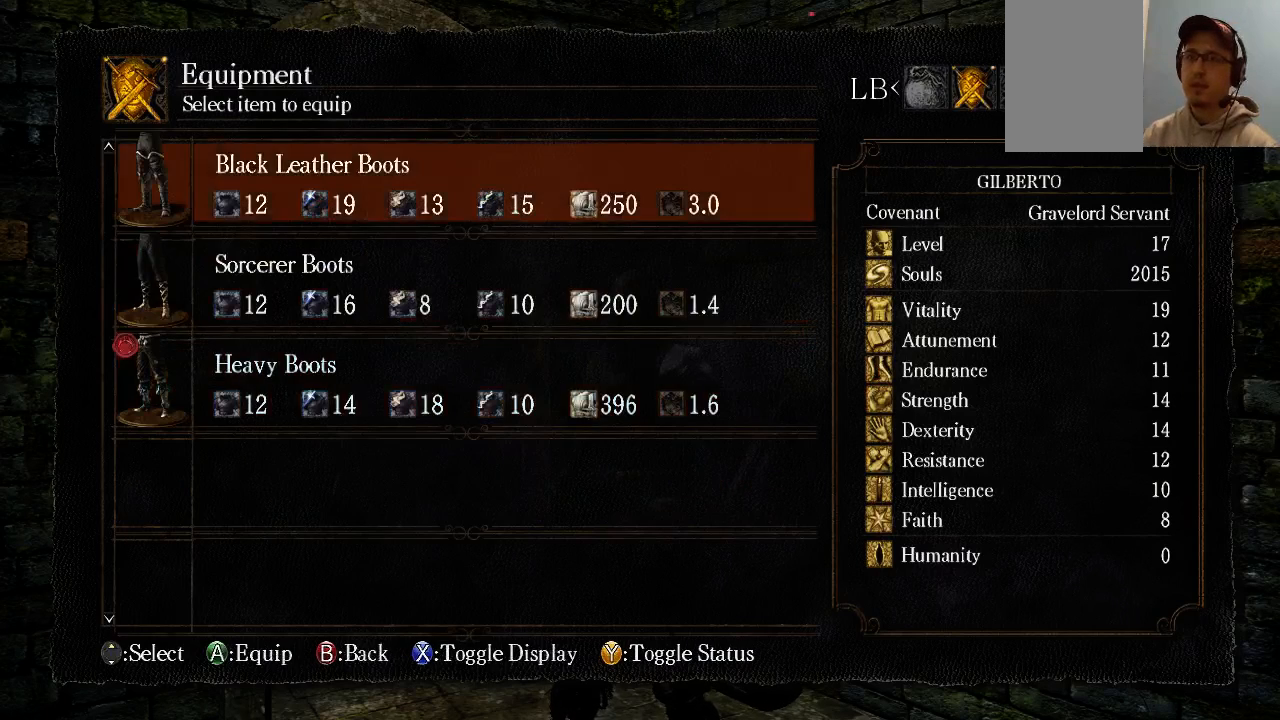
{"buttons": [], "left_stick": "center", "right_stick": "center", "events": [[33, "A", "down"], [100, "DPAD_UP", "up"], [200, "A", "up"]]}
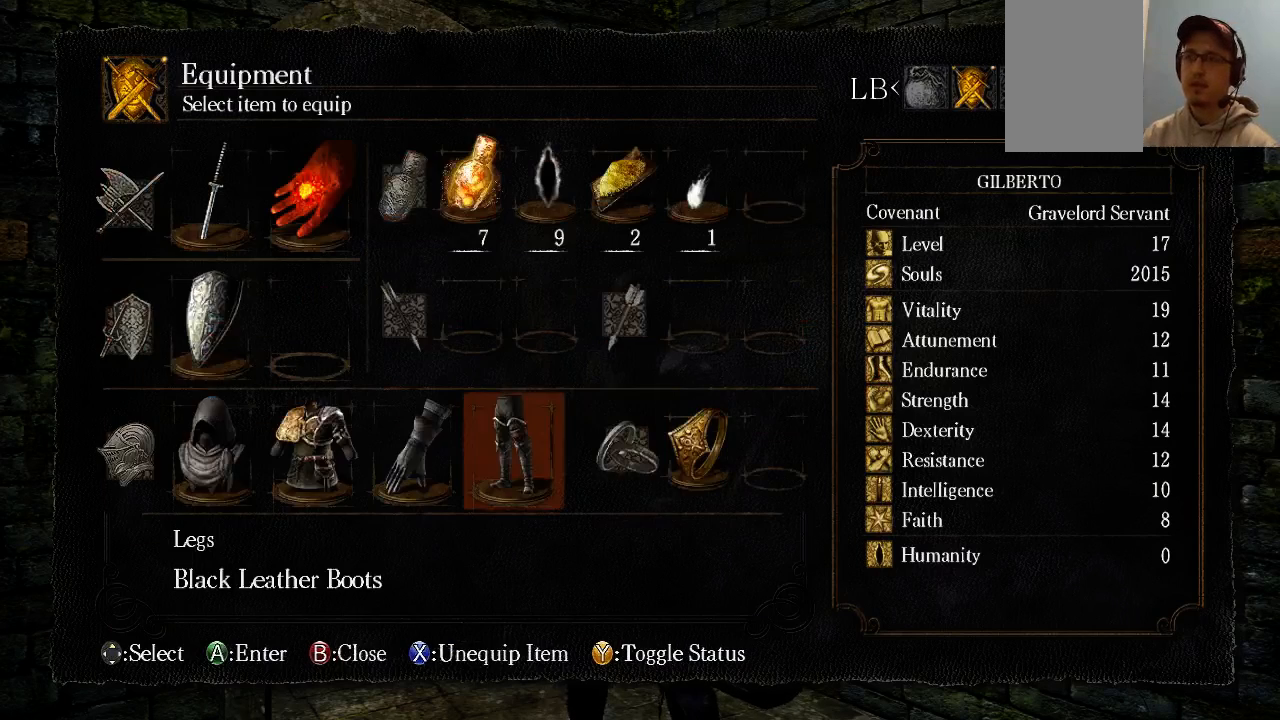
{"buttons": ["B"], "left_stick": "up", "right_stick": "center", "events": [[67, "B", "down"], [200, "B", "up"], [267, "B", "down"], [333, "B", "up"], [367, "left_stick", "up"], [467, "B", "down"]]}
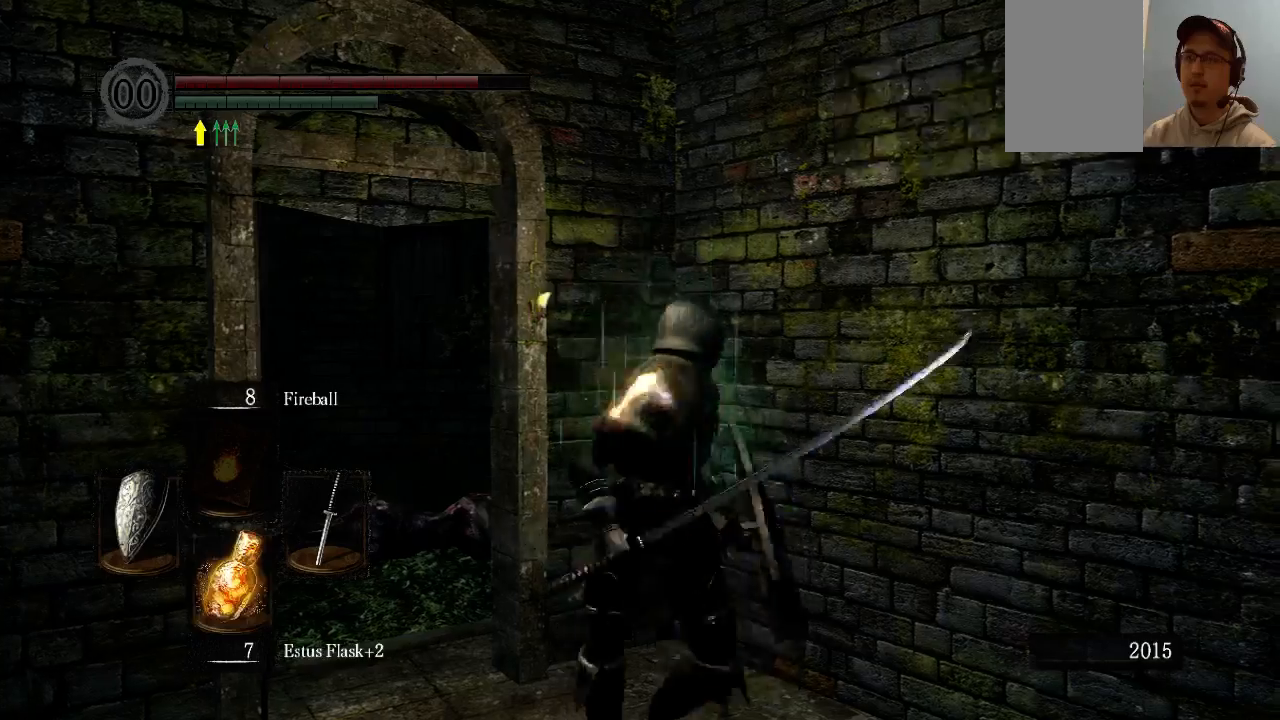
{"buttons": [], "left_stick": "up", "right_stick": "center", "events": [[33, "B", "up"], [133, "B", "down"], [200, "B", "up"]]}
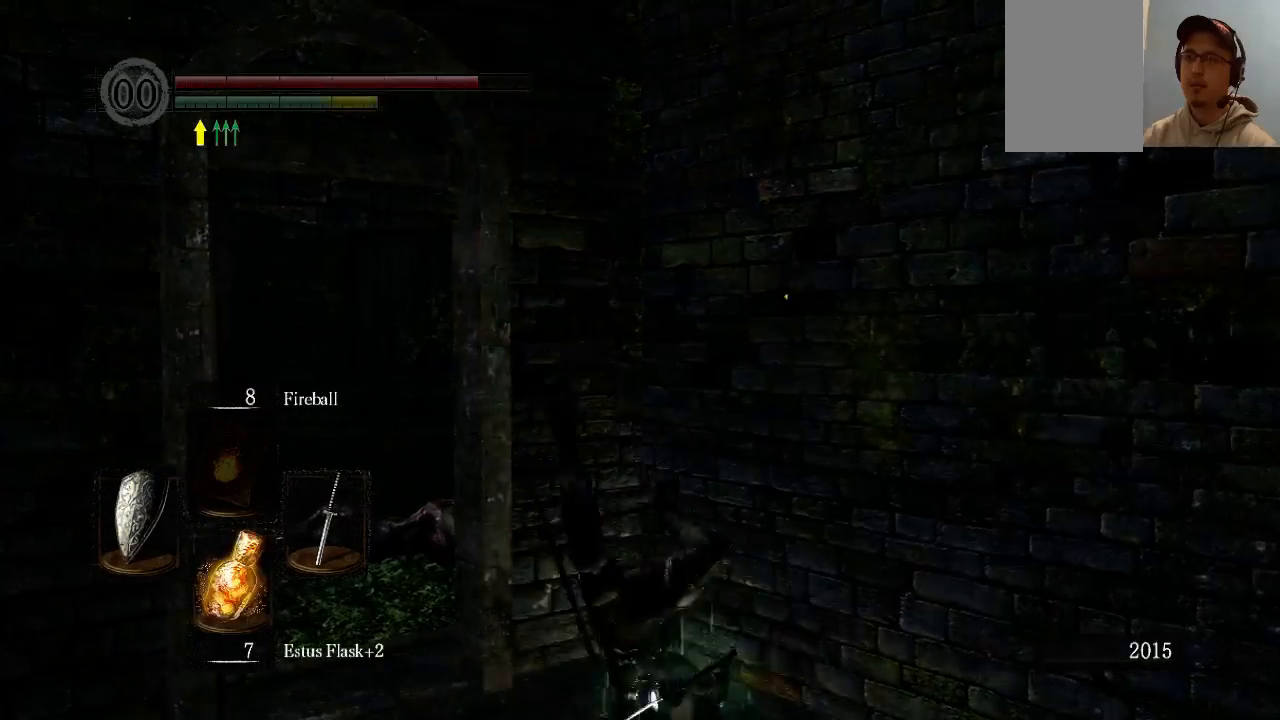
{"buttons": [], "left_stick": "down-left", "right_stick": "center", "events": [[300, "left_stick", "center"], [467, "left_stick", "down-left"]]}
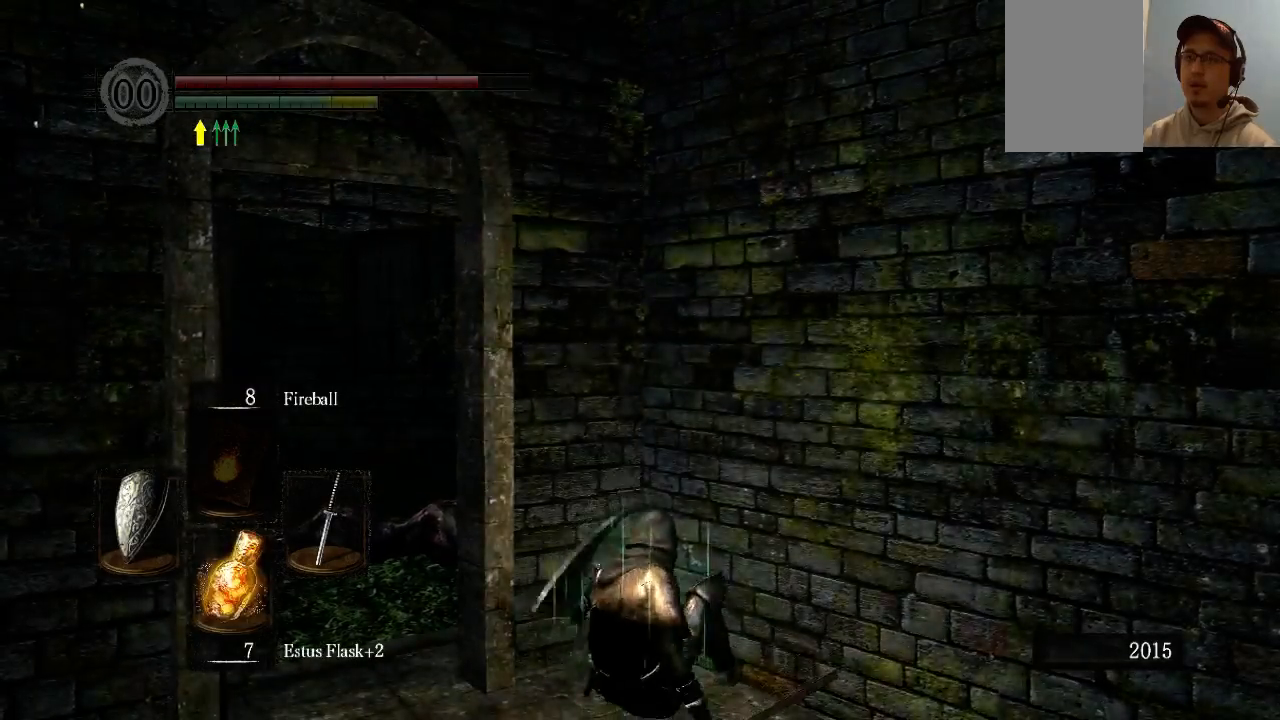
{"buttons": [], "left_stick": "left", "right_stick": "center", "events": [[467, "left_stick", "left"]]}
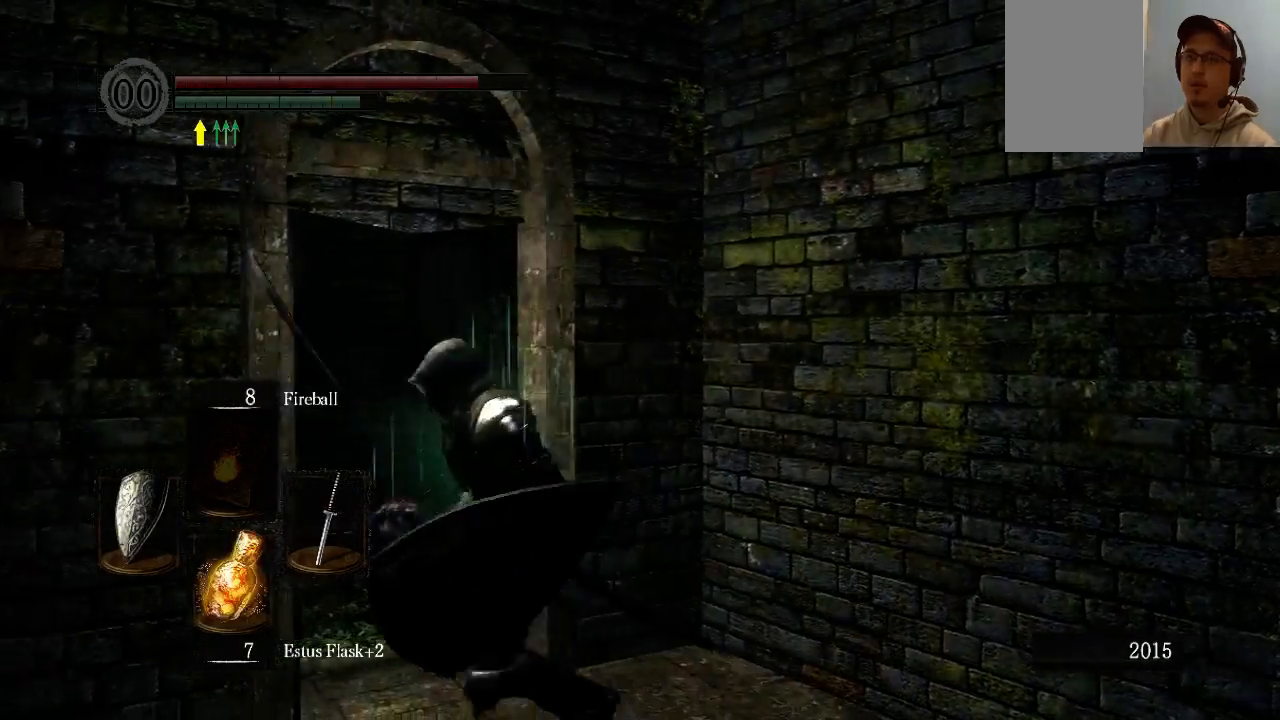
{"buttons": [], "left_stick": "up-left", "right_stick": "down-right", "events": [[33, "left_stick", "up-left"], [133, "left_stick", "up"], [200, "right_stick", "down-right"], [467, "left_stick", "up-left"]]}
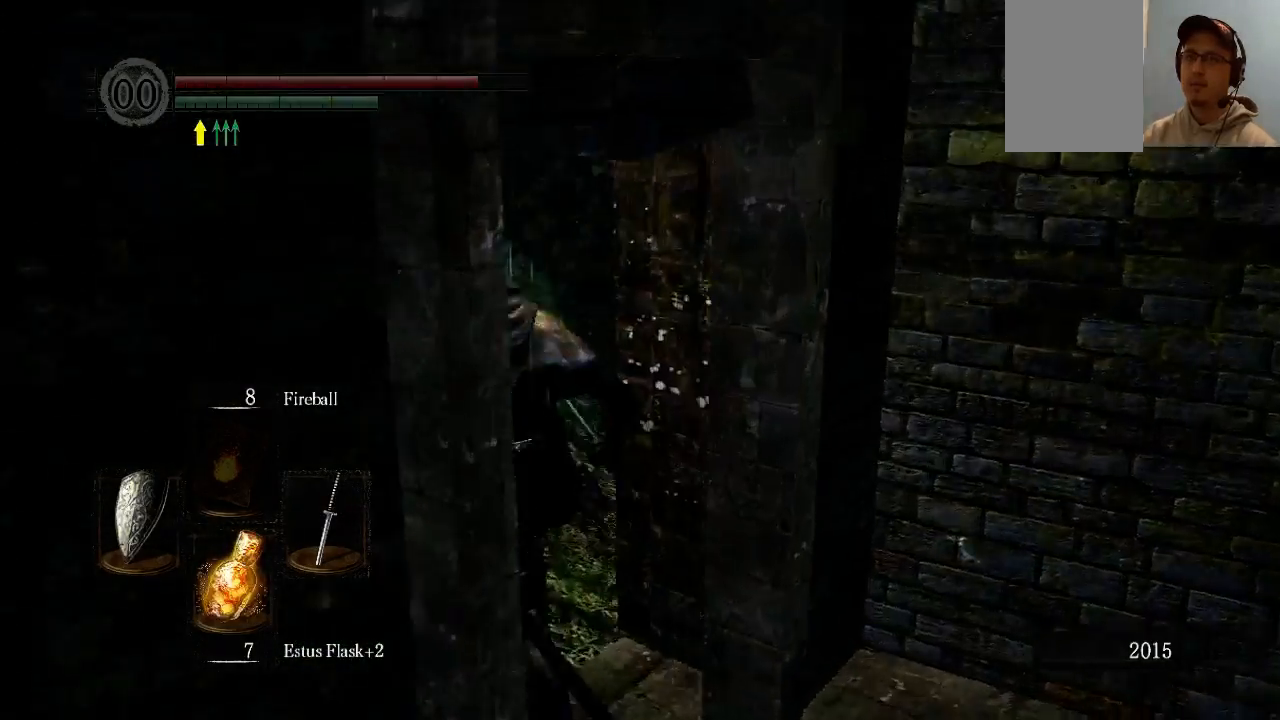
{"buttons": [], "left_stick": "center", "right_stick": "center", "events": [[267, "left_stick", "center"], [267, "right_stick", "center"]]}
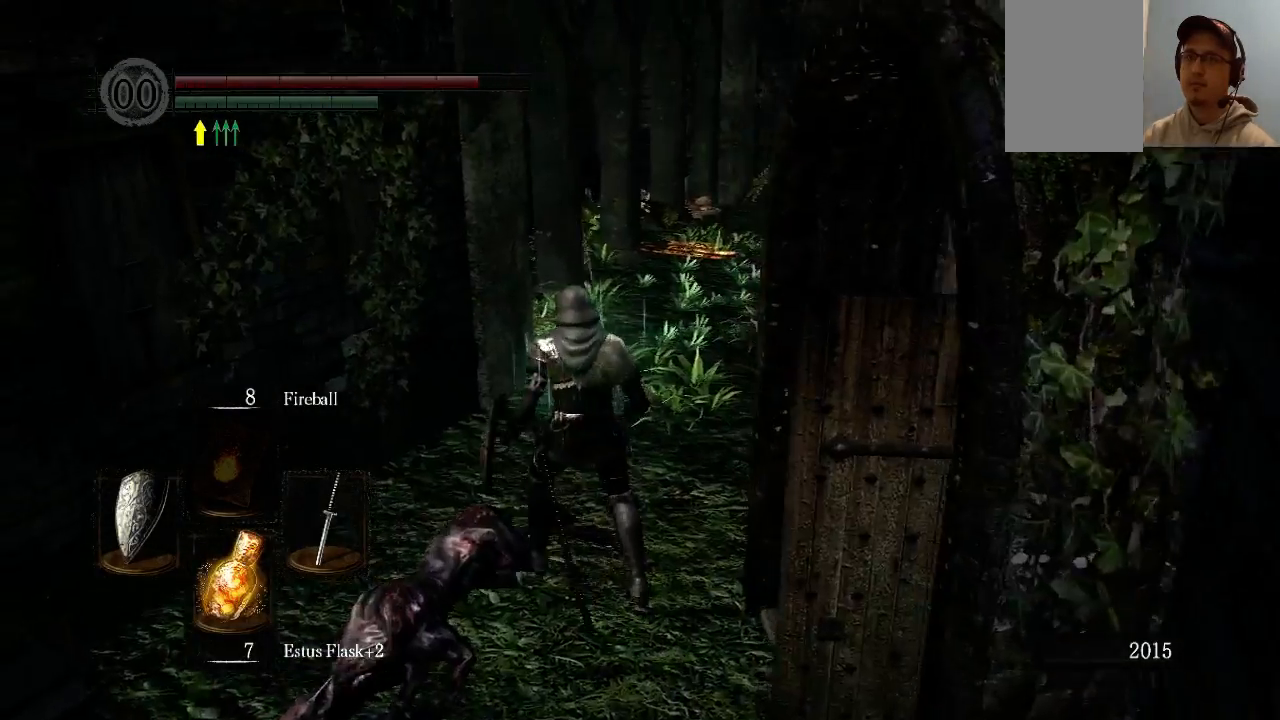
{"buttons": [], "left_stick": "center", "right_stick": "right", "events": [[200, "left_stick", "up"], [467, "left_stick", "center"], [500, "right_stick", "right"]]}
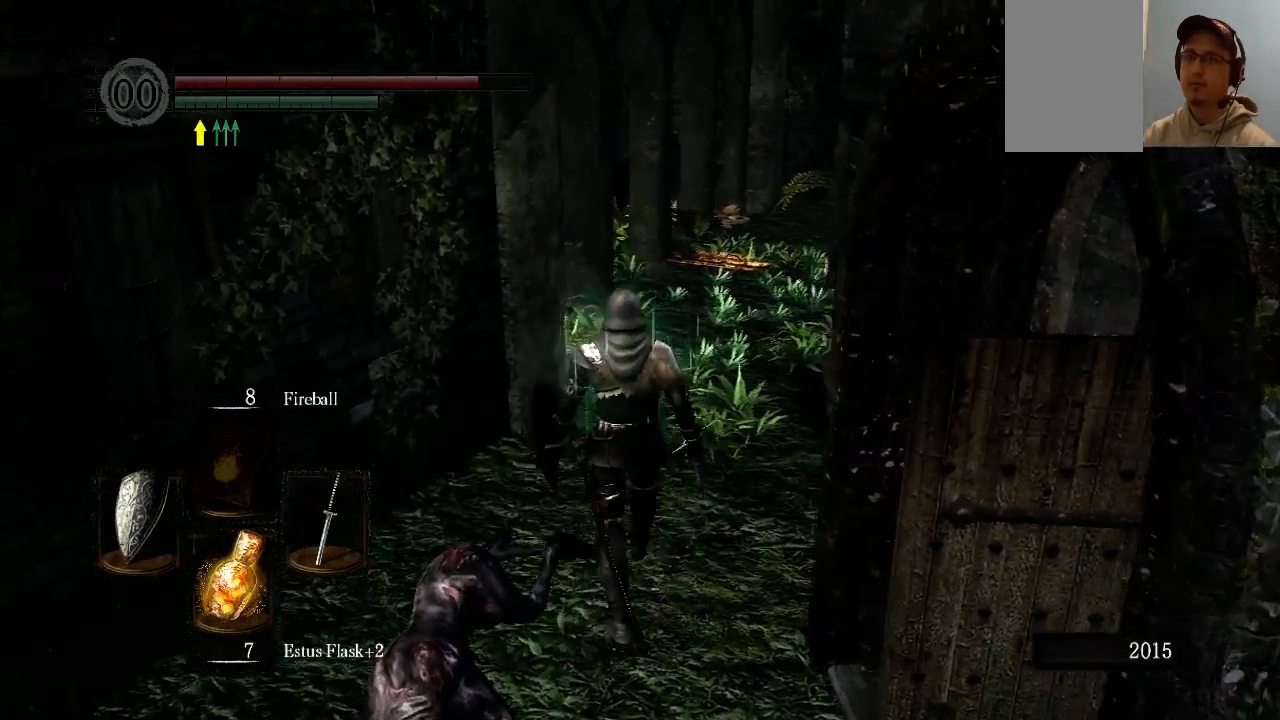
{"buttons": [], "left_stick": "center", "right_stick": "up-right", "events": [[100, "right_stick", "up-right"], [200, "left_stick", "down"], [400, "left_stick", "center"]]}
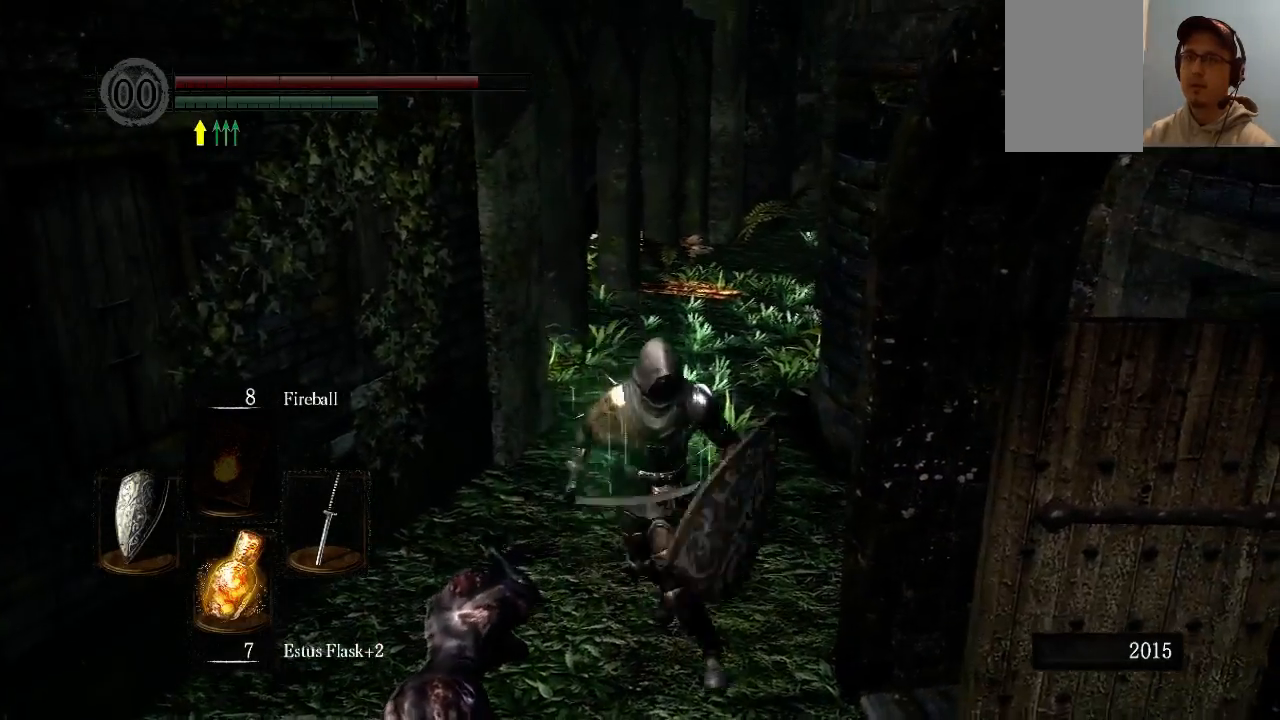
{"buttons": [], "left_stick": "down-left", "right_stick": "up-right", "events": [[200, "left_stick", "down-left"]]}
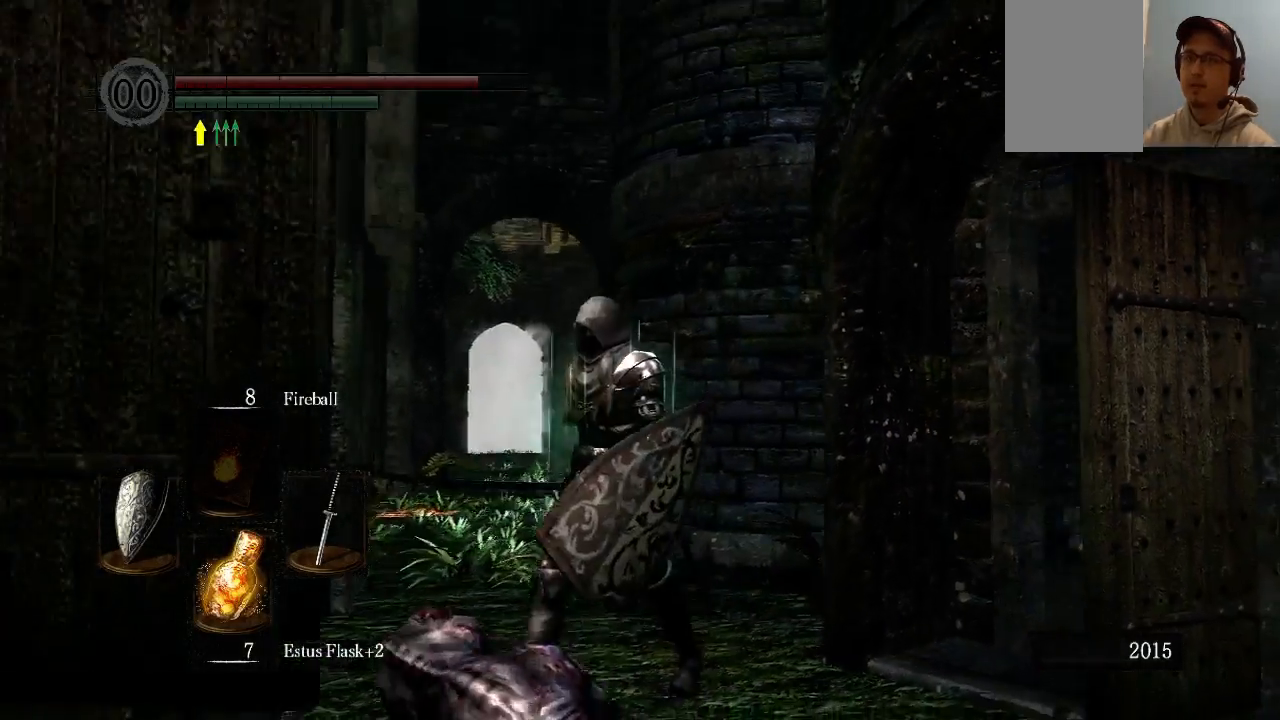
{"buttons": [], "left_stick": "center", "right_stick": "center", "events": [[133, "left_stick", "center"], [333, "right_stick", "right"], [467, "right_stick", "center"]]}
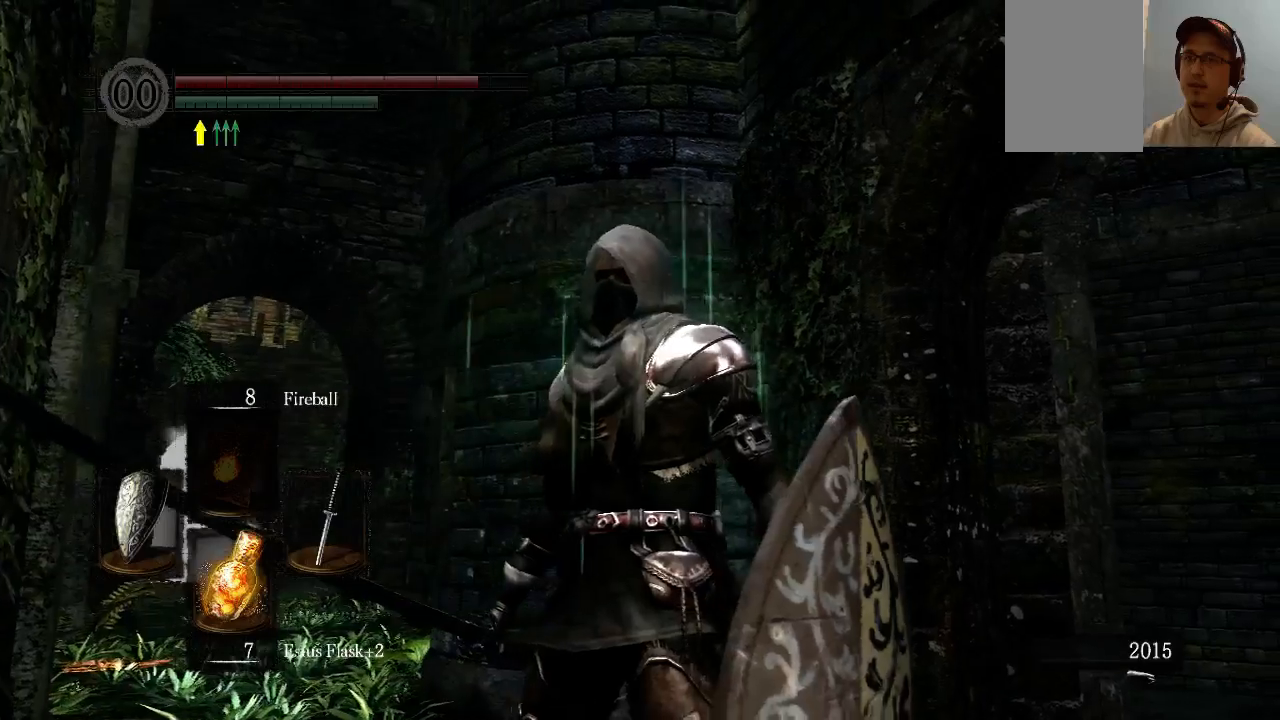
{"buttons": [], "left_stick": "up", "right_stick": "down-right", "events": [[100, "left_stick", "up"], [267, "right_stick", "down-right"]]}
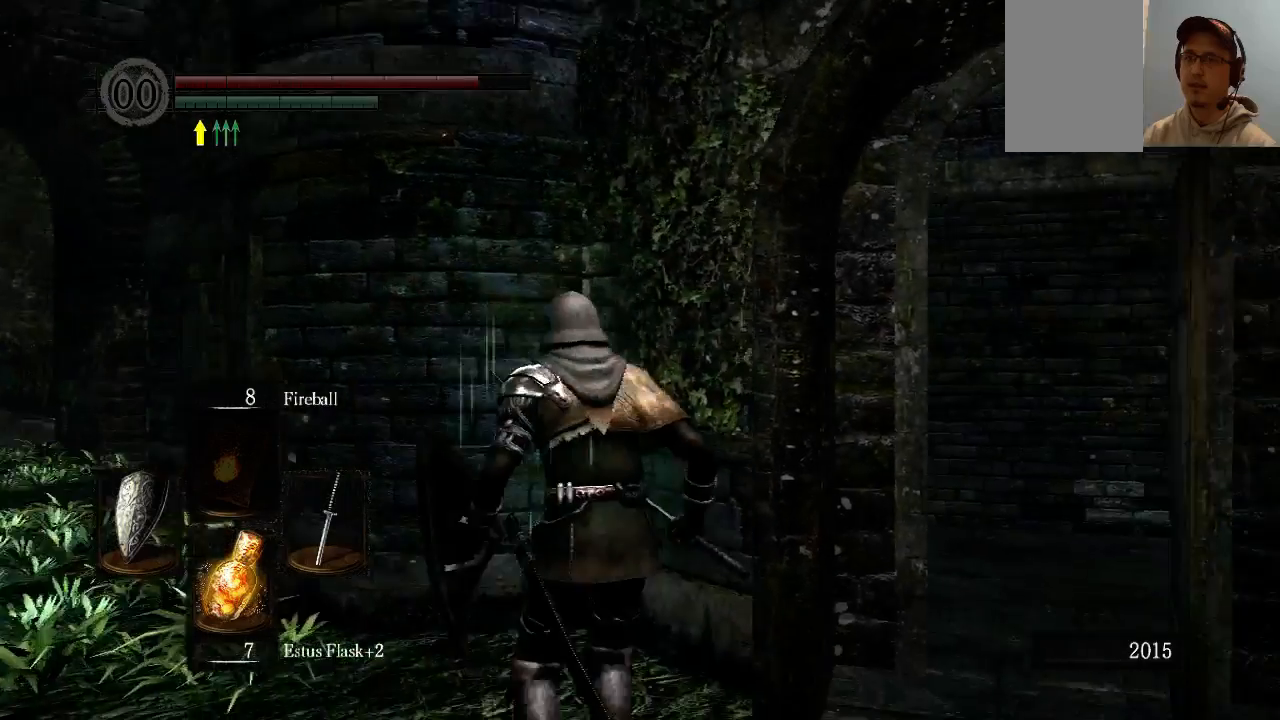
{"buttons": [], "left_stick": "center", "right_stick": "center", "events": [[33, "left_stick", "center"], [33, "right_stick", "center"], [133, "left_stick", "down"], [400, "left_stick", "center"]]}
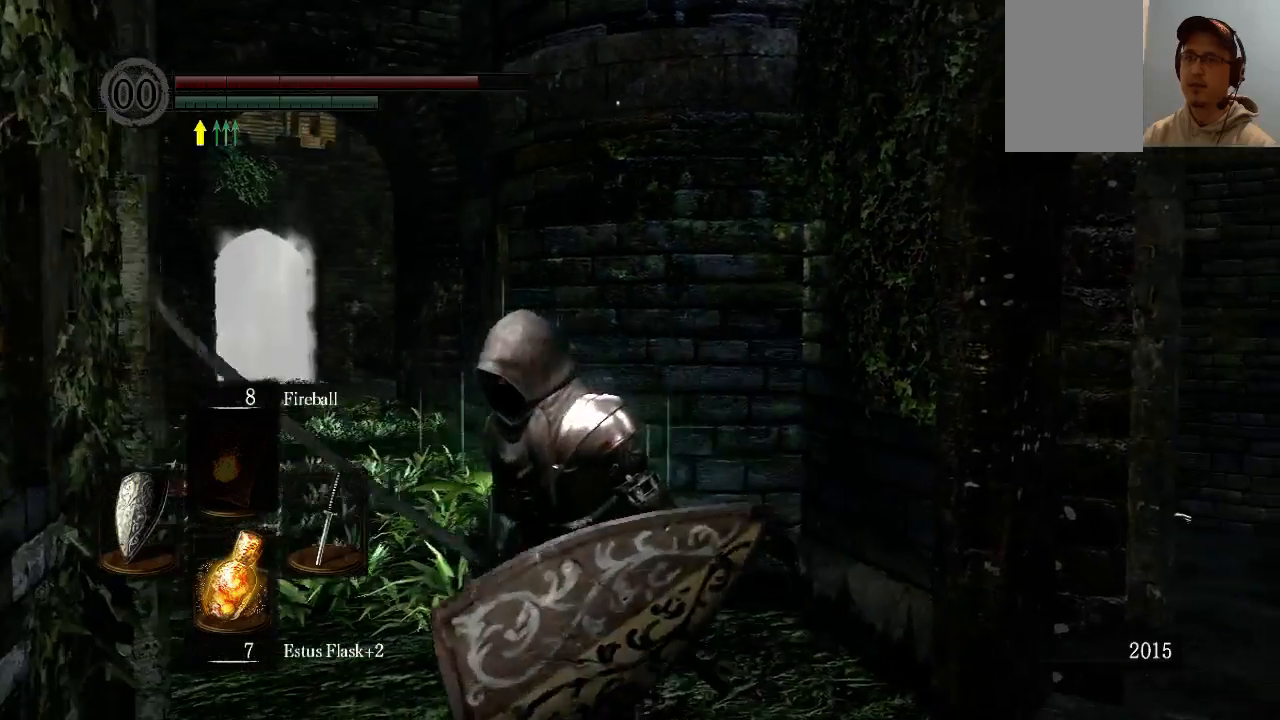
{"buttons": [], "left_stick": "center", "right_stick": "up-right", "events": [[67, "right_stick", "up-right"], [267, "left_stick", "down"], [467, "left_stick", "center"]]}
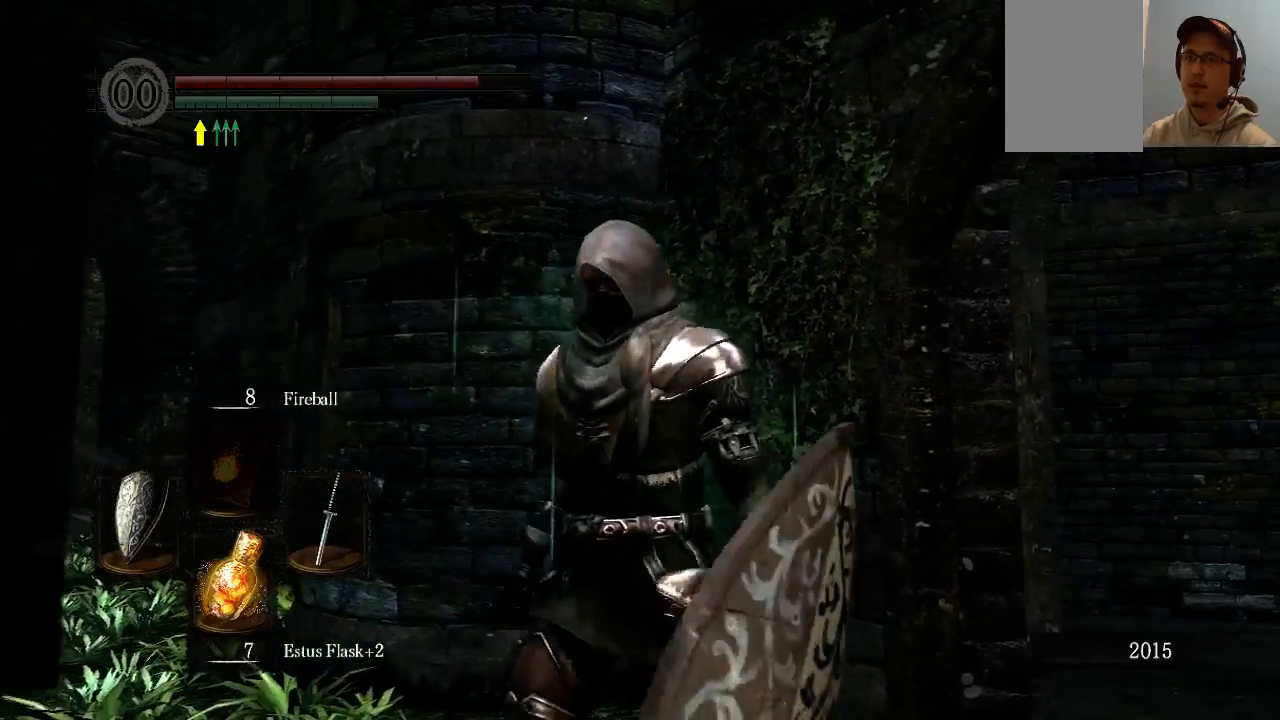
{"buttons": [], "left_stick": "center", "right_stick": "center", "events": [[200, "left_stick", "down"], [333, "right_stick", "center"], [400, "left_stick", "center"]]}
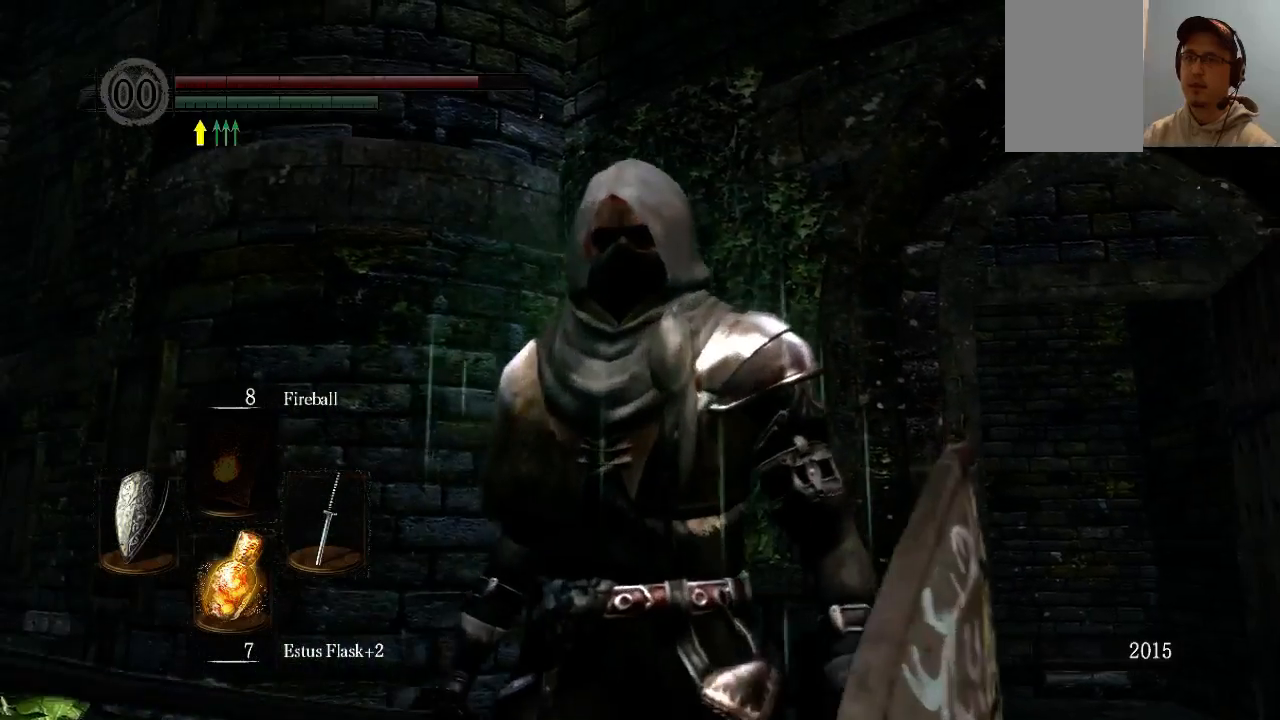
{"buttons": [], "left_stick": "center", "right_stick": "up-right", "events": [[467, "right_stick", "up-right"]]}
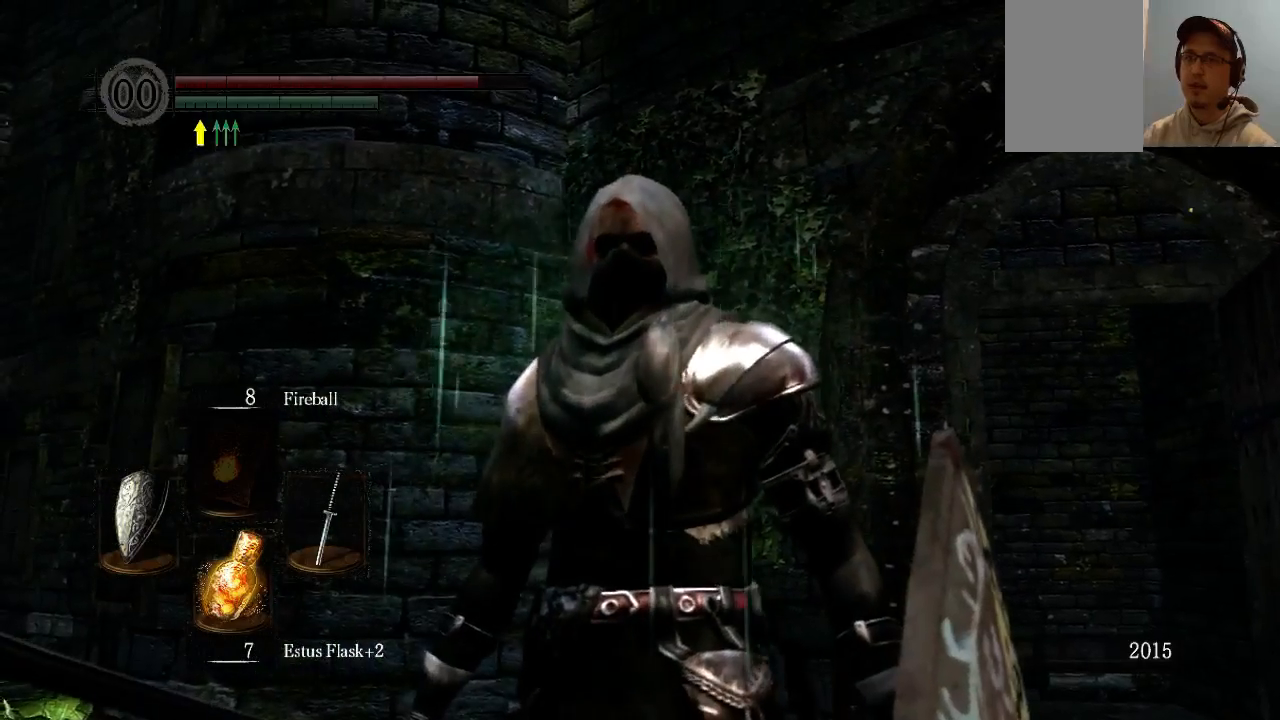
{"buttons": [], "left_stick": "center", "right_stick": "right", "events": [[67, "right_stick", "center"], [400, "right_stick", "right"]]}
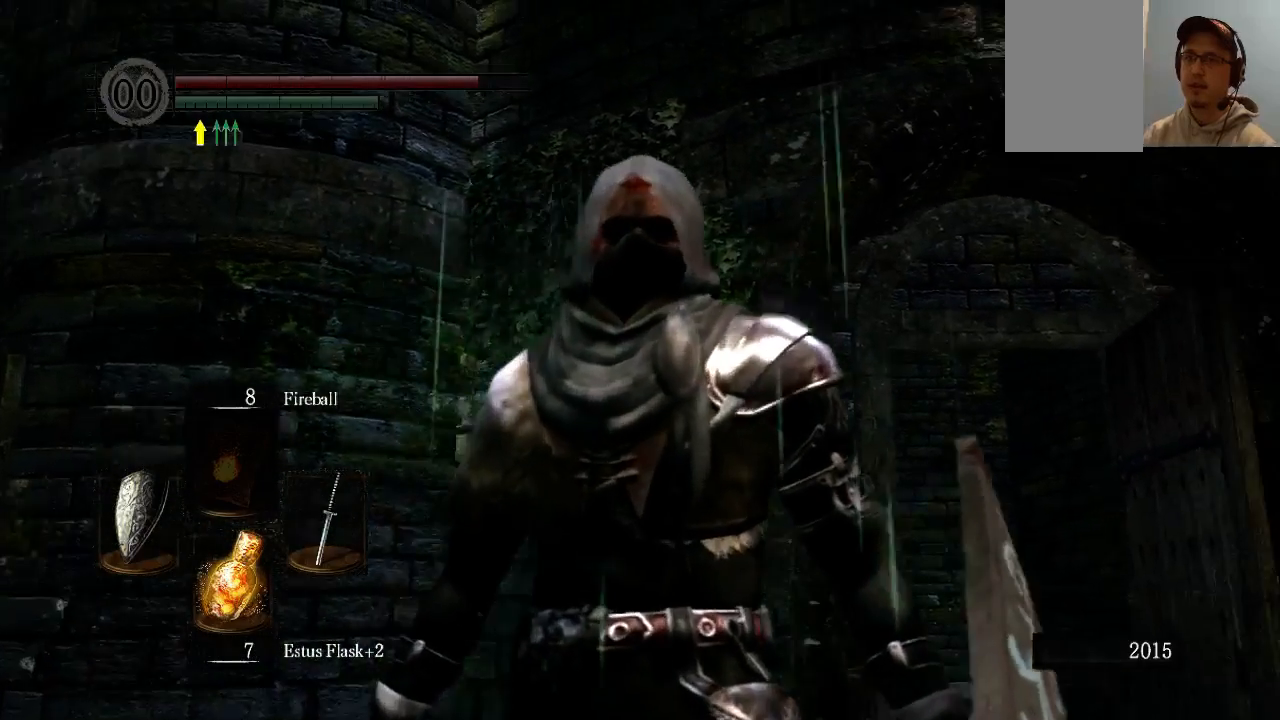
{"buttons": [], "left_stick": "center", "right_stick": "up-right", "events": [[67, "right_stick", "center"], [133, "right_stick", "up-right"], [367, "right_stick", "center"], [467, "right_stick", "up-right"]]}
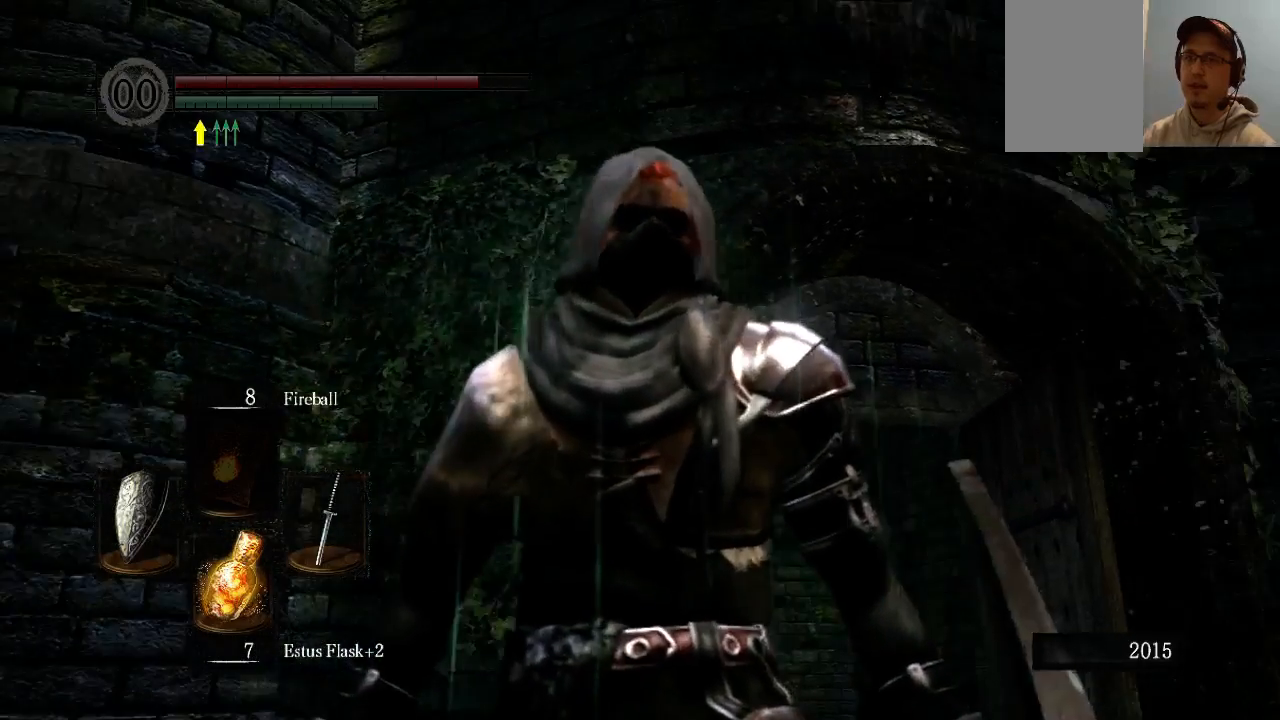
{"buttons": [], "left_stick": "center", "right_stick": "down-left", "events": [[133, "right_stick", "center"], [333, "right_stick", "down-left"]]}
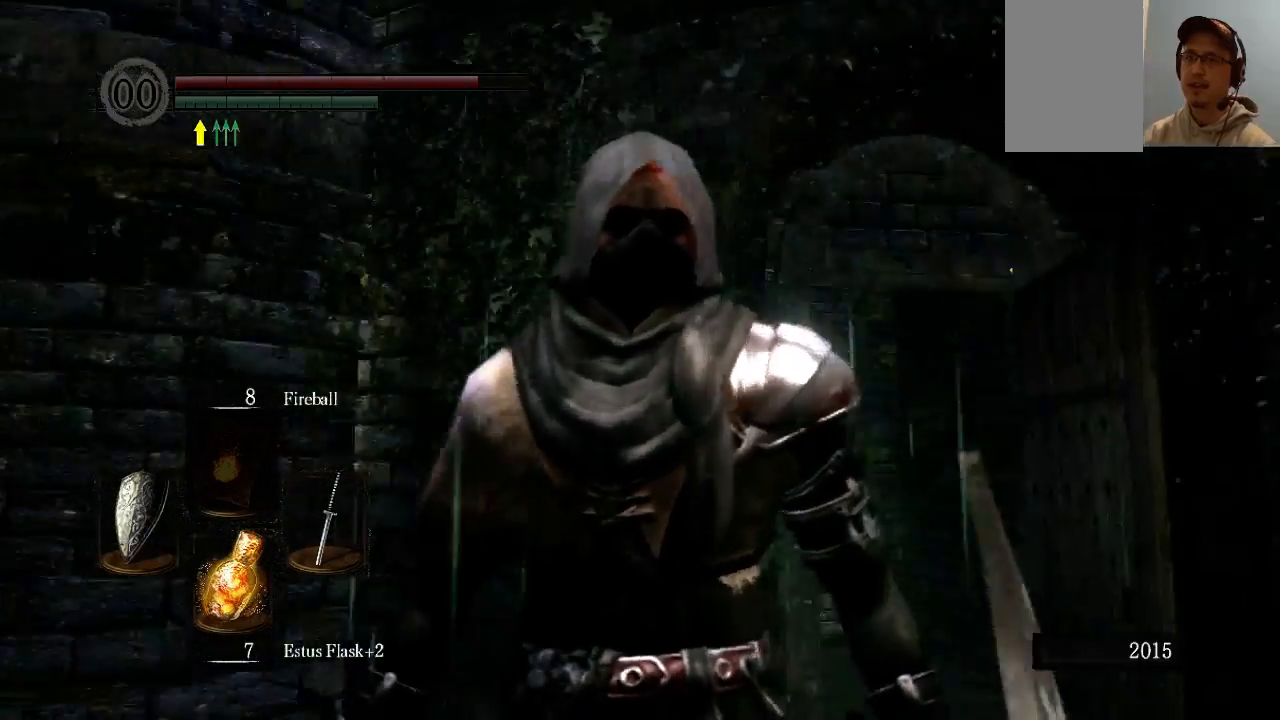
{"buttons": [], "left_stick": "center", "right_stick": "down-left", "events": []}